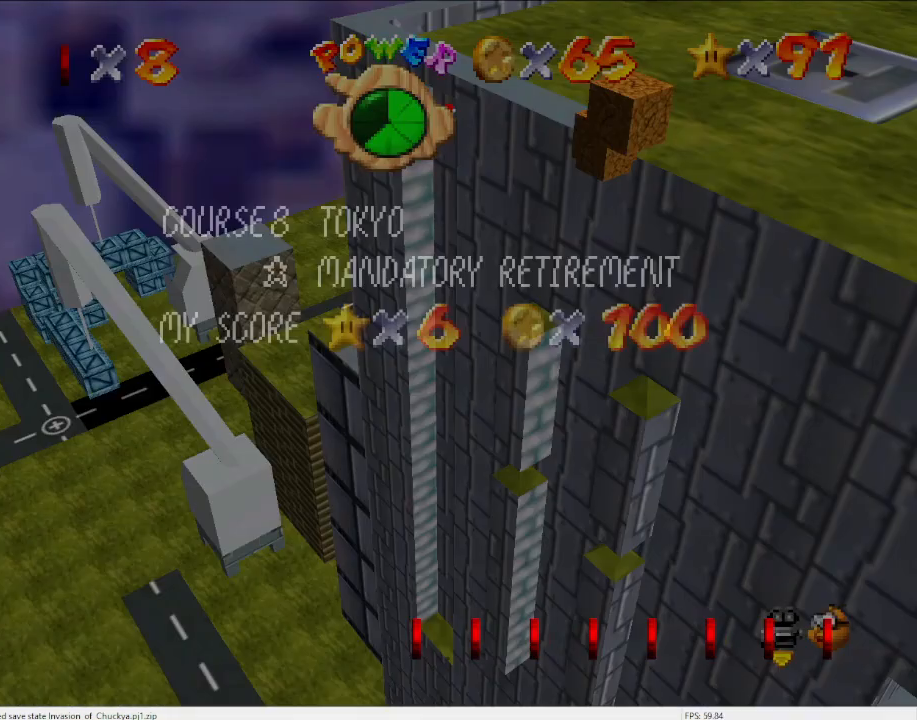
Gameplay with a controller (Nintendo layout); each line is a JSON object with the inputs held at the frame after it. "events" lists button and stick changes between this image and that frame as [ms after this image, input, new state], when the widget could be followed in between. Not read: L3 R3 START.
{"buttons": [], "left_stick": "up-right", "events": [[100, "A", "down"], [233, "left_stick", "down-right"], [333, "left_stick", "right"], [433, "left_stick", "up-right"], [467, "A", "up"]]}
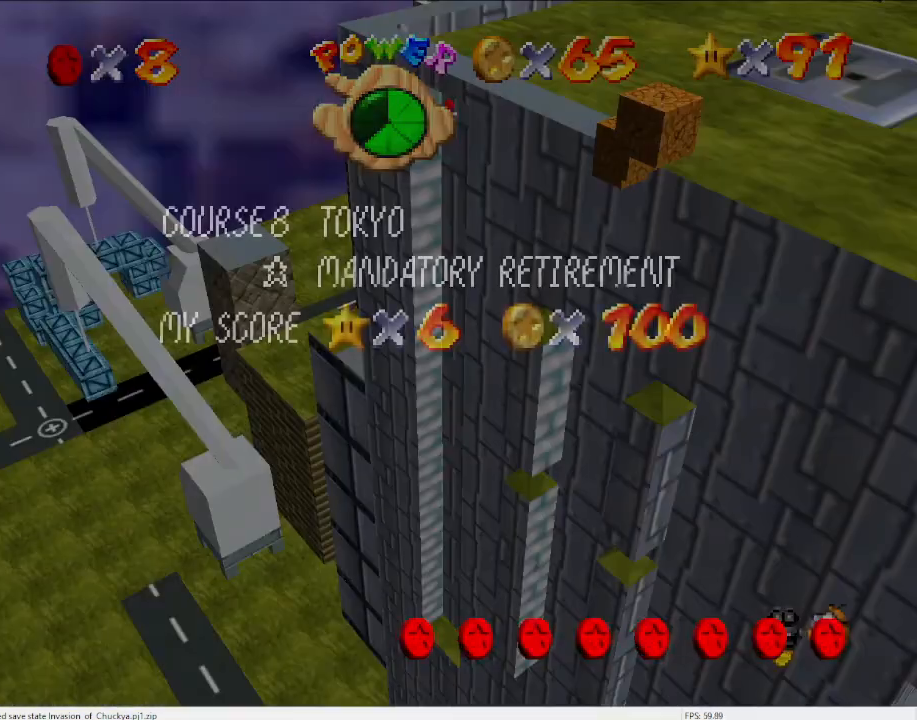
{"buttons": [], "left_stick": "up-left", "events": [[100, "left_stick", "up"], [233, "A", "down"], [233, "left_stick", "up-left"], [367, "A", "up"]]}
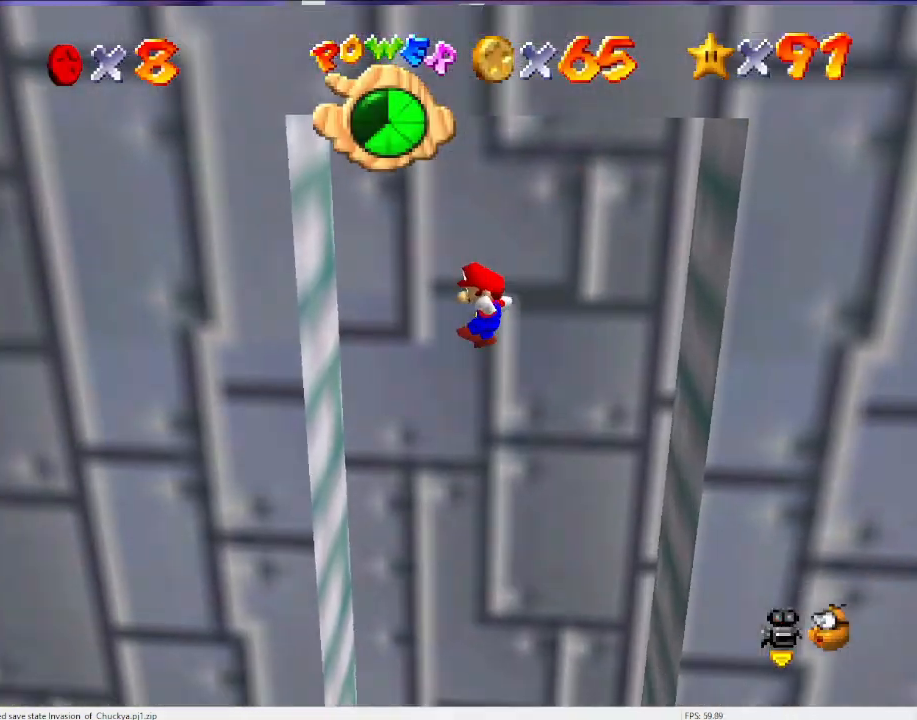
{"buttons": ["A"], "left_stick": "down-right", "events": [[67, "C_DOWN", "down"], [67, "C_RIGHT", "down"], [167, "C_RIGHT", "up"], [200, "C_DOWN", "up"], [267, "left_stick", "left"], [367, "A", "down"], [367, "left_stick", "down-right"]]}
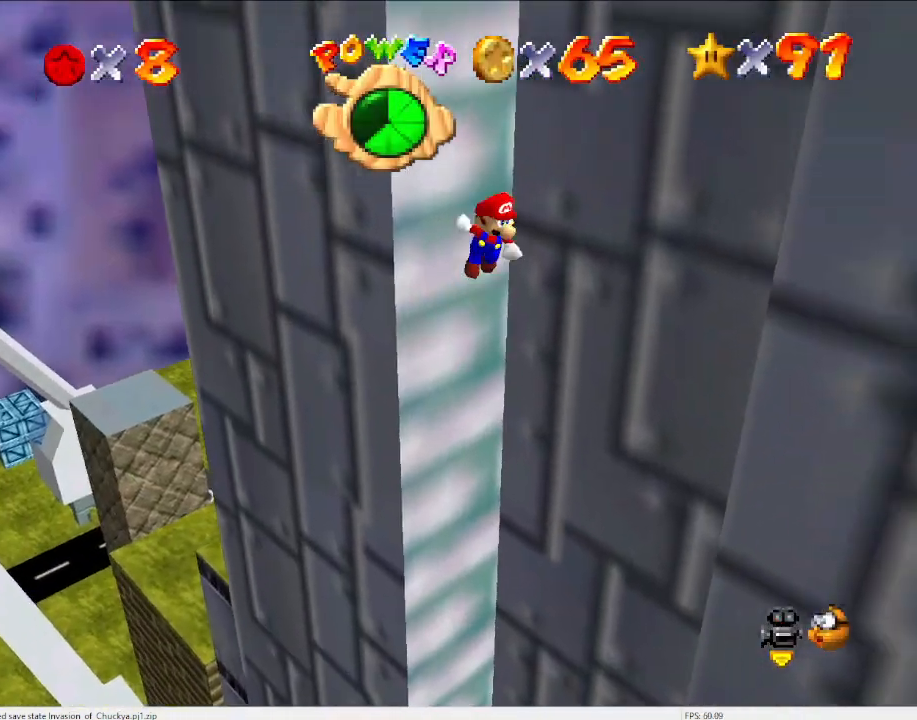
{"buttons": [], "left_stick": "down-right", "events": [[367, "A", "up"]]}
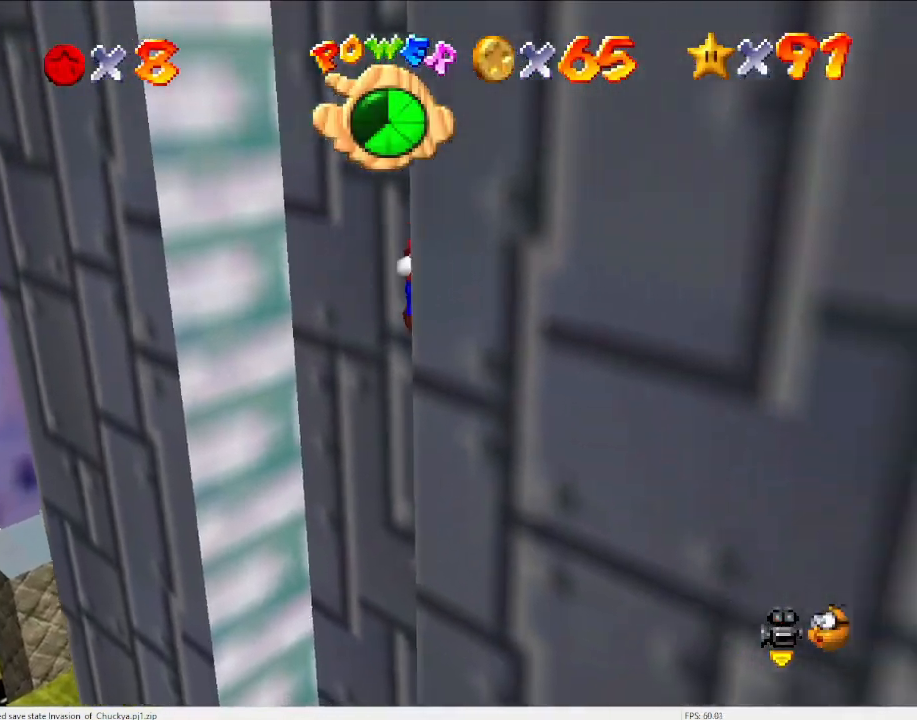
{"buttons": [], "left_stick": "up-left", "events": [[33, "A", "down"], [33, "left_stick", "down-left"], [200, "A", "up"], [200, "left_stick", "center"], [367, "A", "down"], [367, "left_stick", "up-left"], [433, "A", "up"]]}
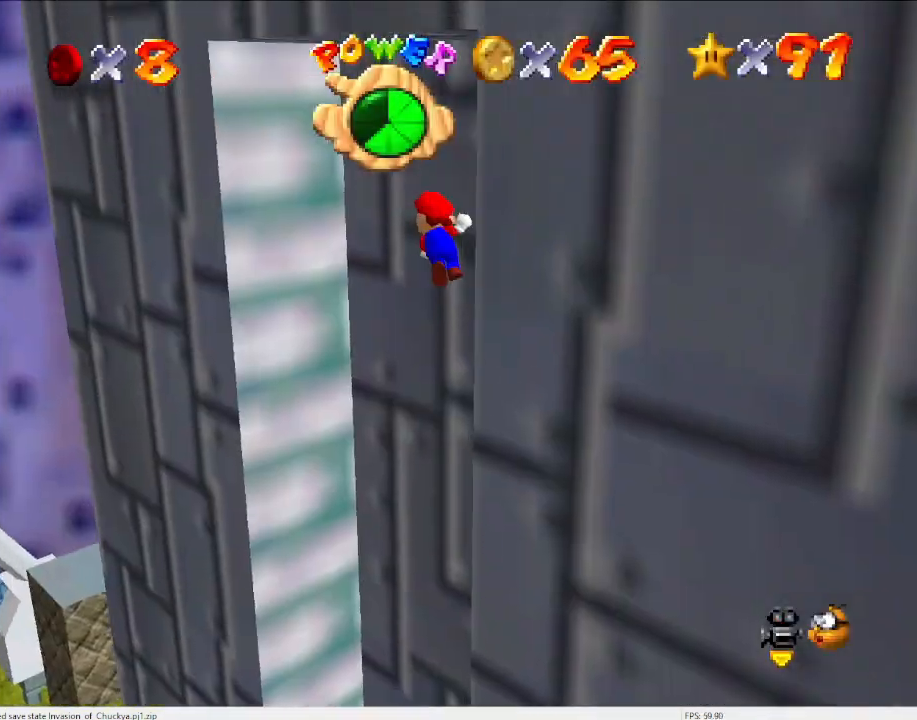
{"buttons": [], "left_stick": "up-left", "events": []}
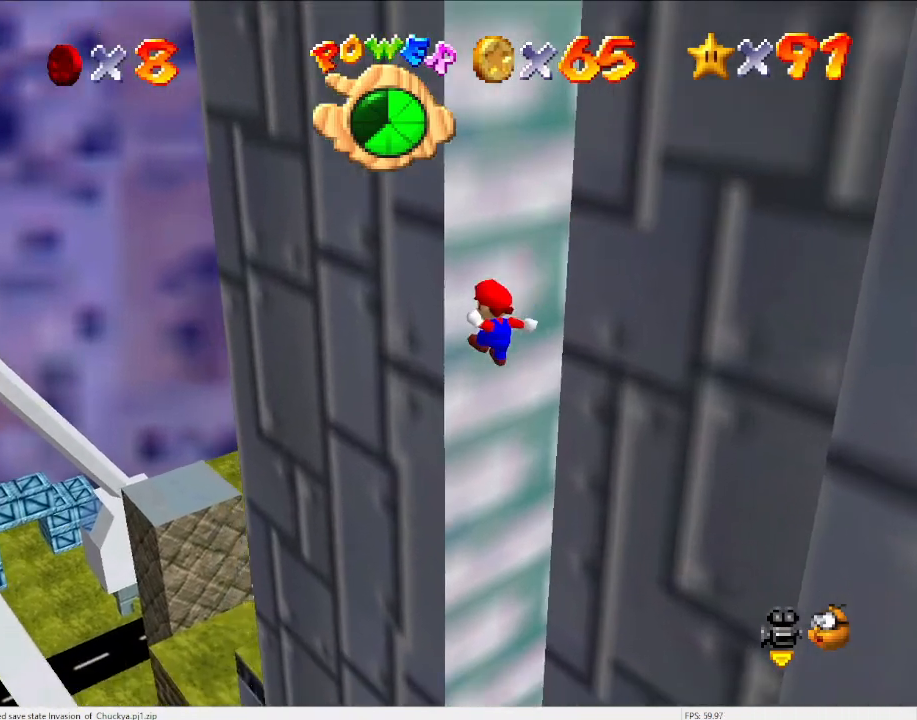
{"buttons": [], "left_stick": "down-right", "events": [[33, "left_stick", "down-left"], [100, "A", "down"], [100, "left_stick", "down"], [200, "left_stick", "down-right"], [400, "A", "up"]]}
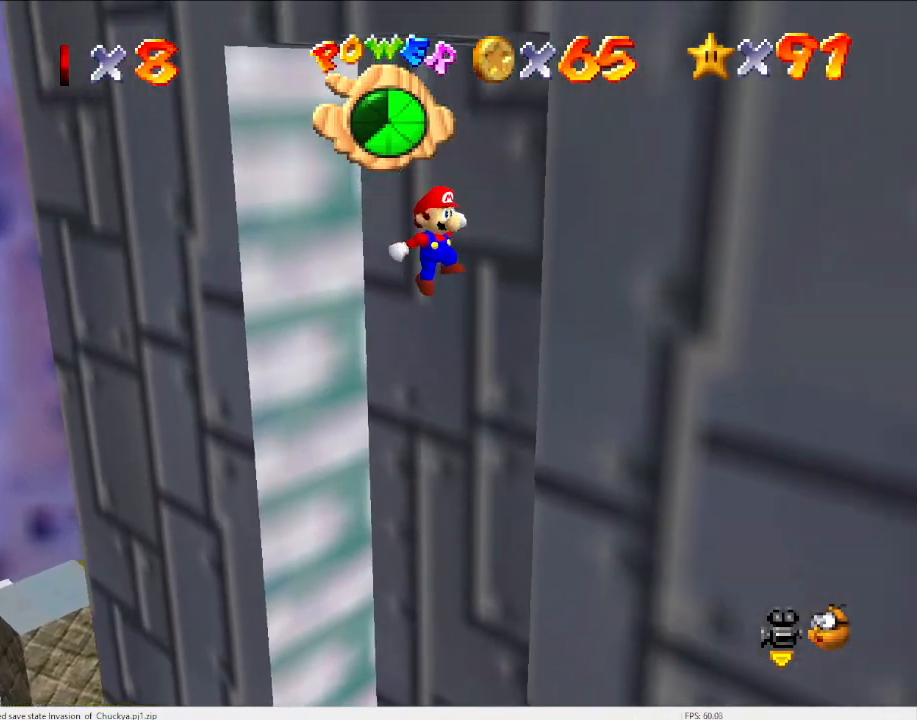
{"buttons": [], "left_stick": "down-left", "events": [[267, "left_stick", "down-left"], [300, "A", "down"], [433, "A", "up"]]}
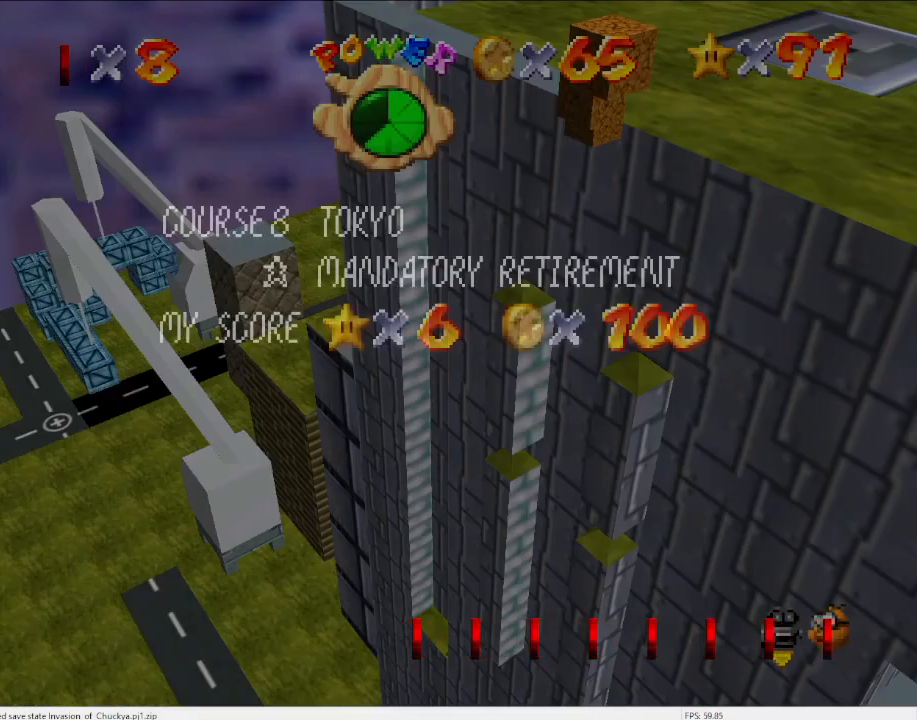
{"buttons": ["A"], "left_stick": "right", "events": [[133, "A", "down"], [400, "left_stick", "down-right"], [500, "left_stick", "right"]]}
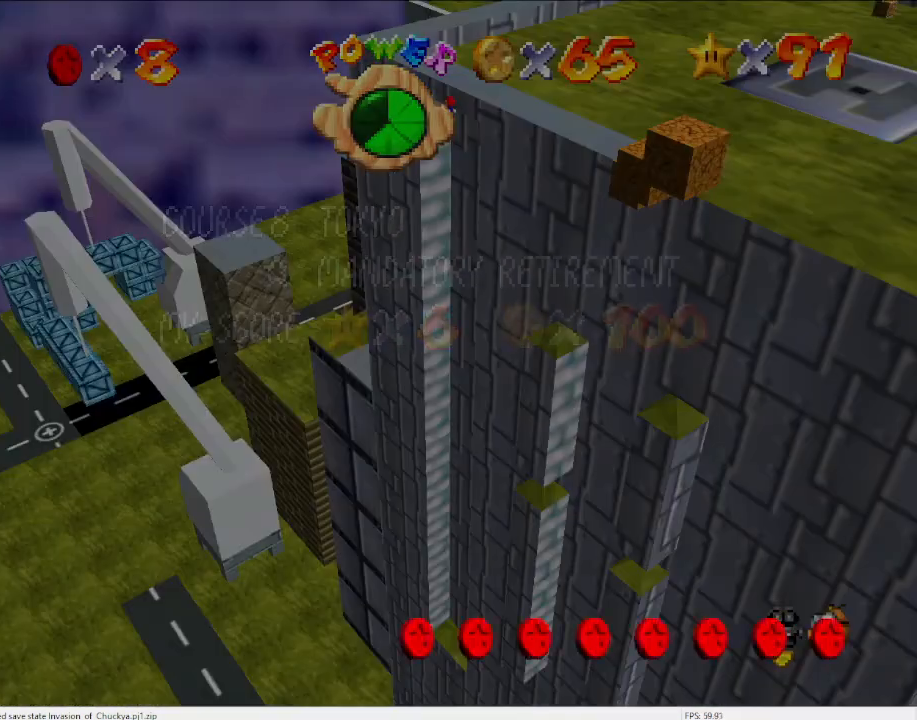
{"buttons": ["A"], "left_stick": "right", "events": [[167, "A", "up"], [267, "A", "down"]]}
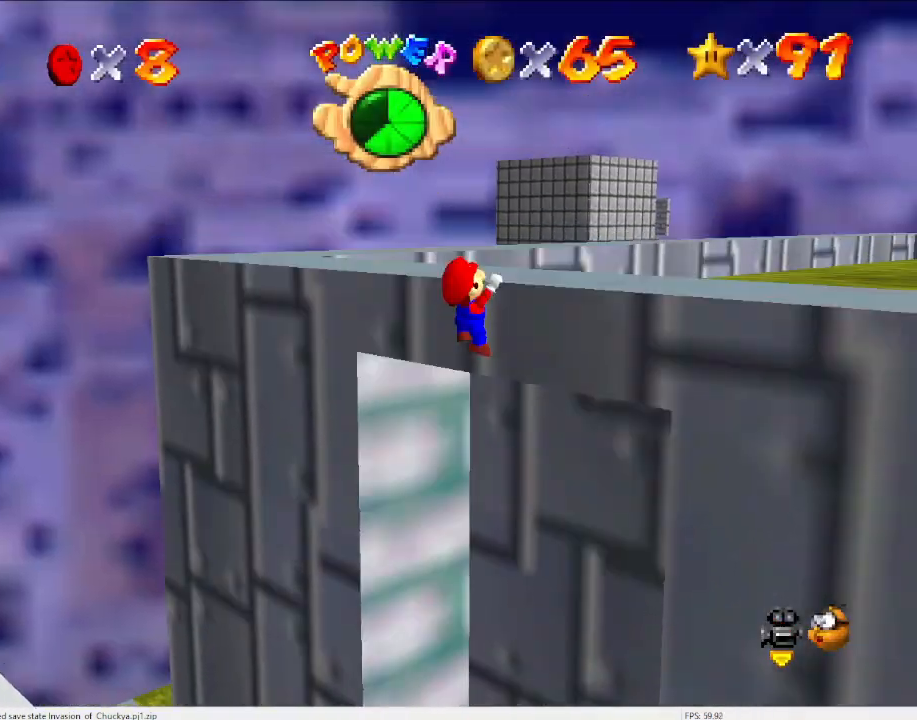
{"buttons": ["C_LEFT"], "left_stick": "center", "events": [[100, "A", "up"], [233, "A", "down"], [333, "A", "up"], [367, "left_stick", "center"], [433, "C_LEFT", "down"]]}
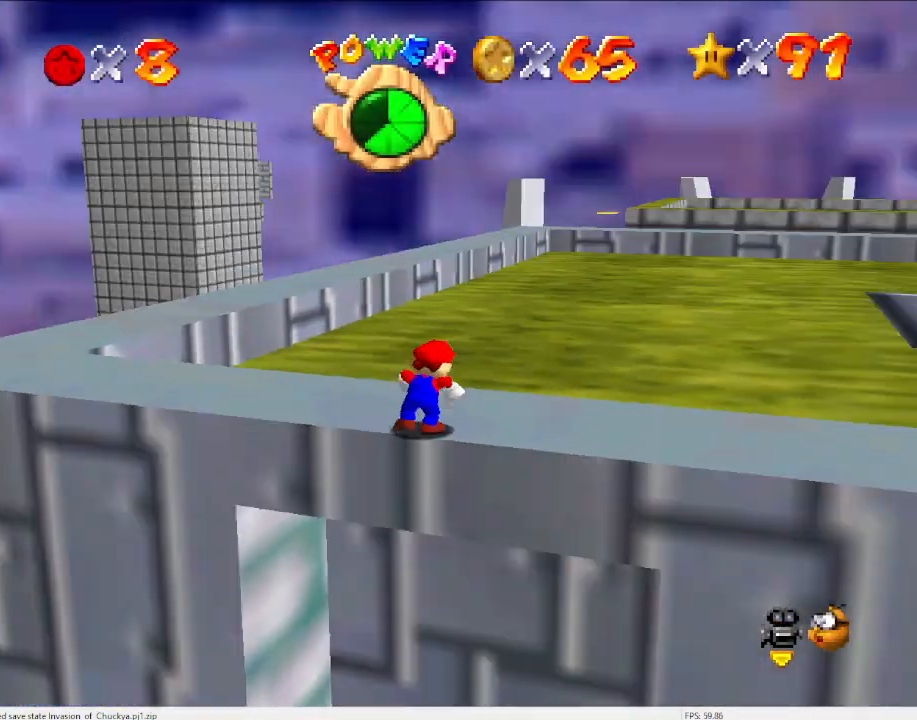
{"buttons": [], "left_stick": "center", "events": [[67, "C_LEFT", "up"], [200, "C_LEFT", "down"], [300, "C_LEFT", "up"], [333, "C_LEFT", "down"], [467, "C_LEFT", "up"]]}
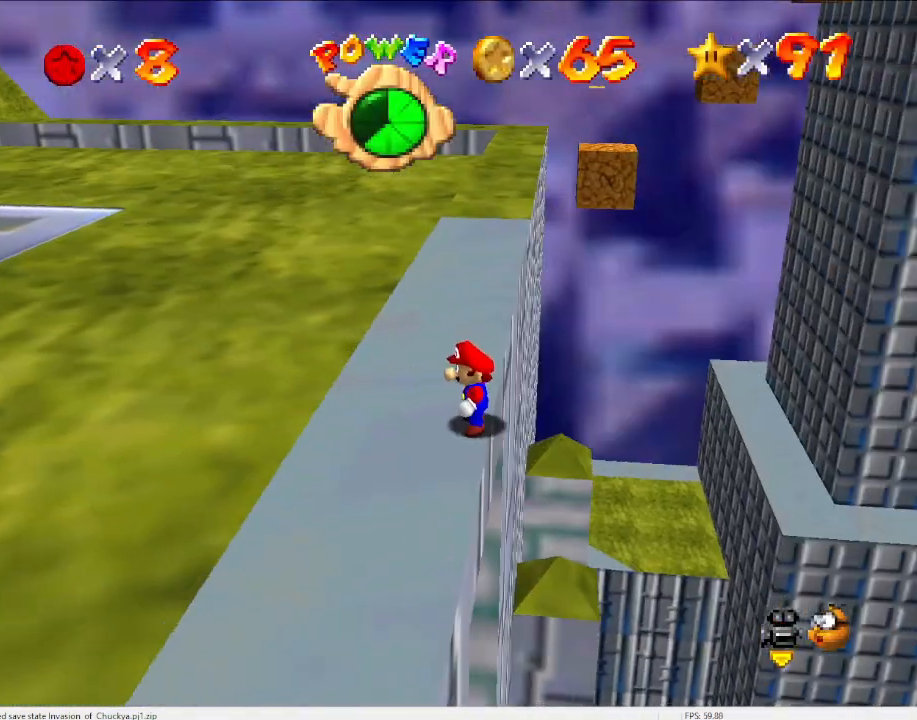
{"buttons": ["Z"], "left_stick": "up", "events": [[100, "left_stick", "up"], [500, "Z", "down"]]}
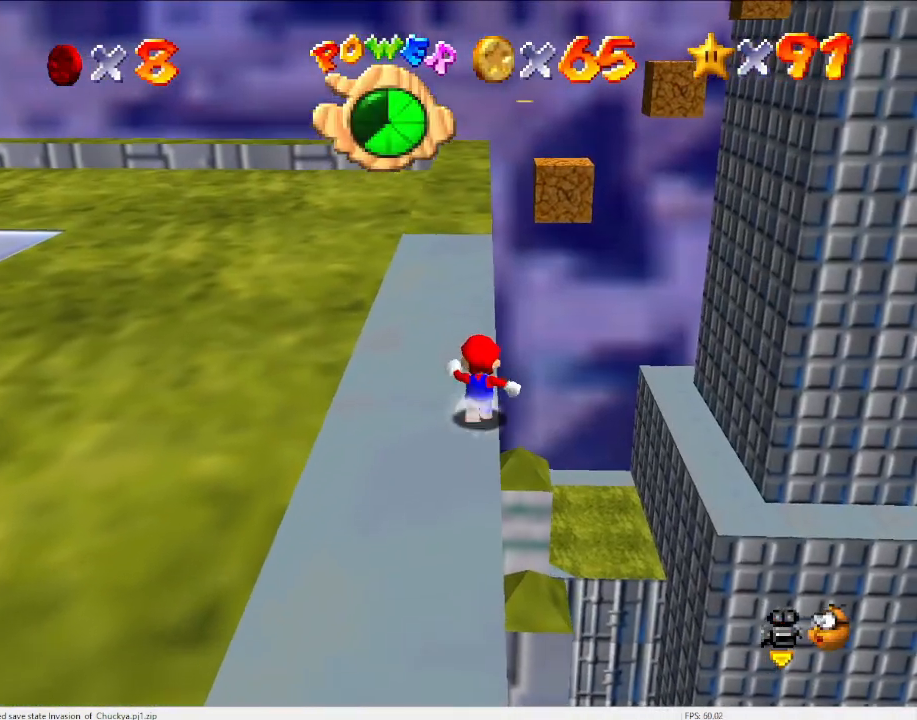
{"buttons": [], "left_stick": "up", "events": [[67, "A", "down"], [233, "A", "up"], [233, "Z", "up"]]}
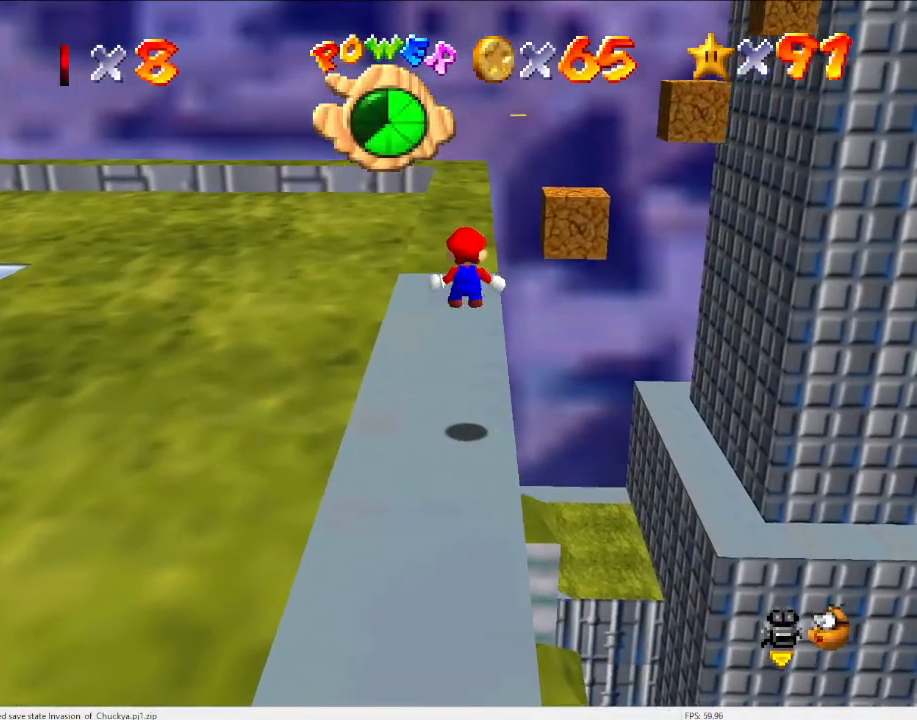
{"buttons": [], "left_stick": "up", "events": []}
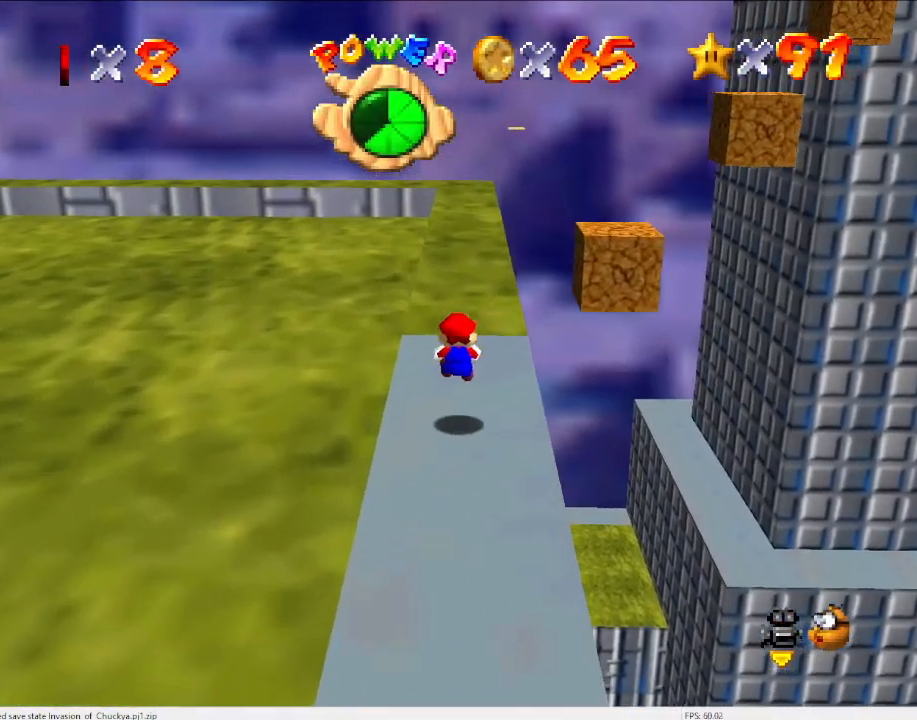
{"buttons": [], "left_stick": "center", "events": [[33, "C_LEFT", "down"], [33, "left_stick", "center"], [200, "C_LEFT", "up"]]}
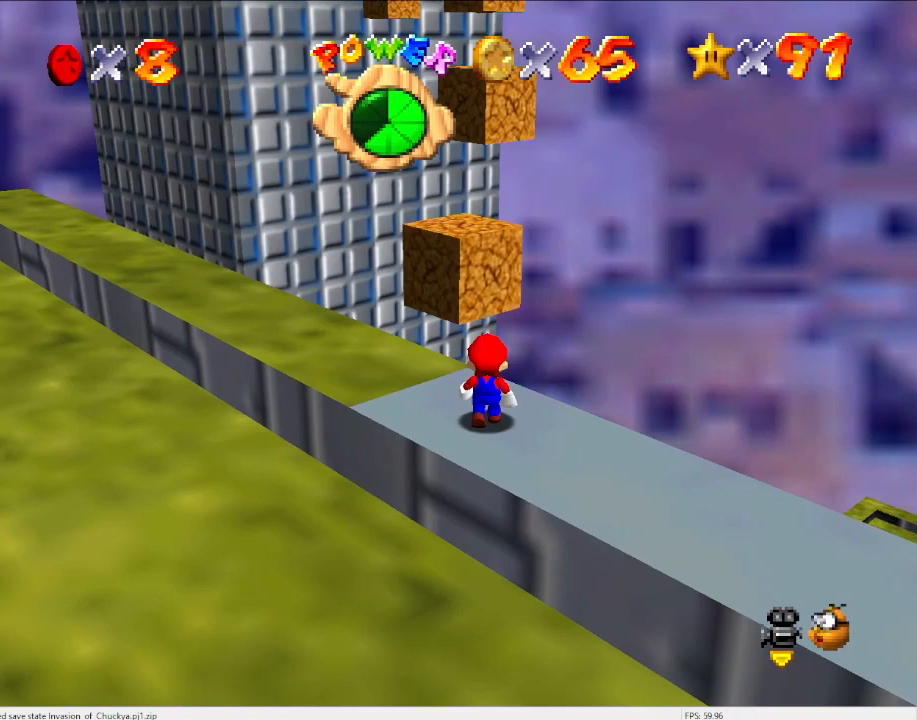
{"buttons": [], "left_stick": "up-left", "events": [[167, "A", "down"], [267, "B", "down"], [300, "left_stick", "up-left"], [333, "A", "up"], [333, "B", "up"]]}
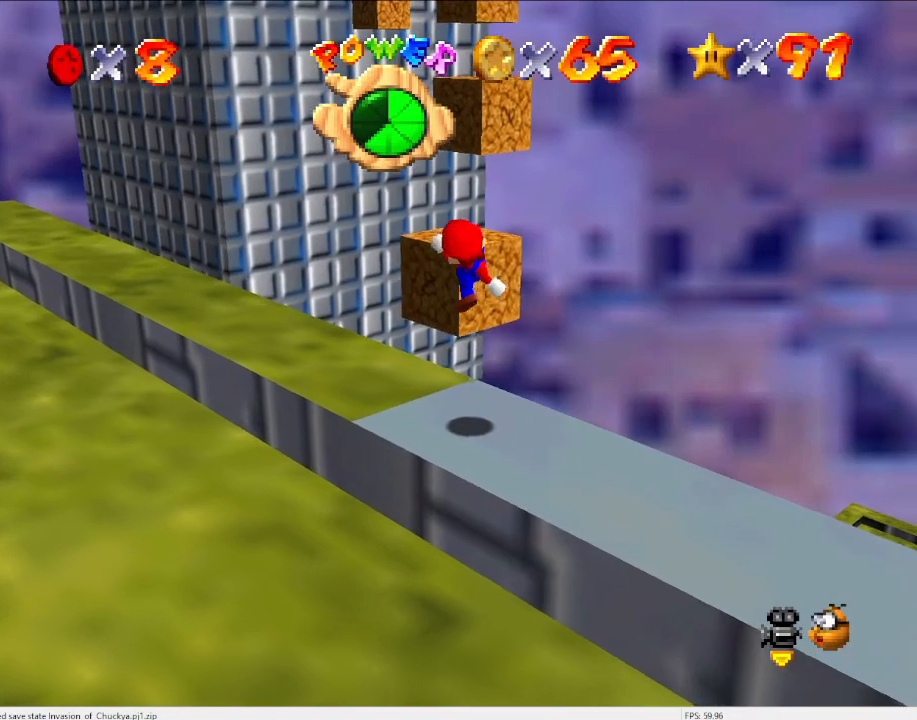
{"buttons": ["A"], "left_stick": "up", "events": [[33, "left_stick", "up"], [300, "A", "down"]]}
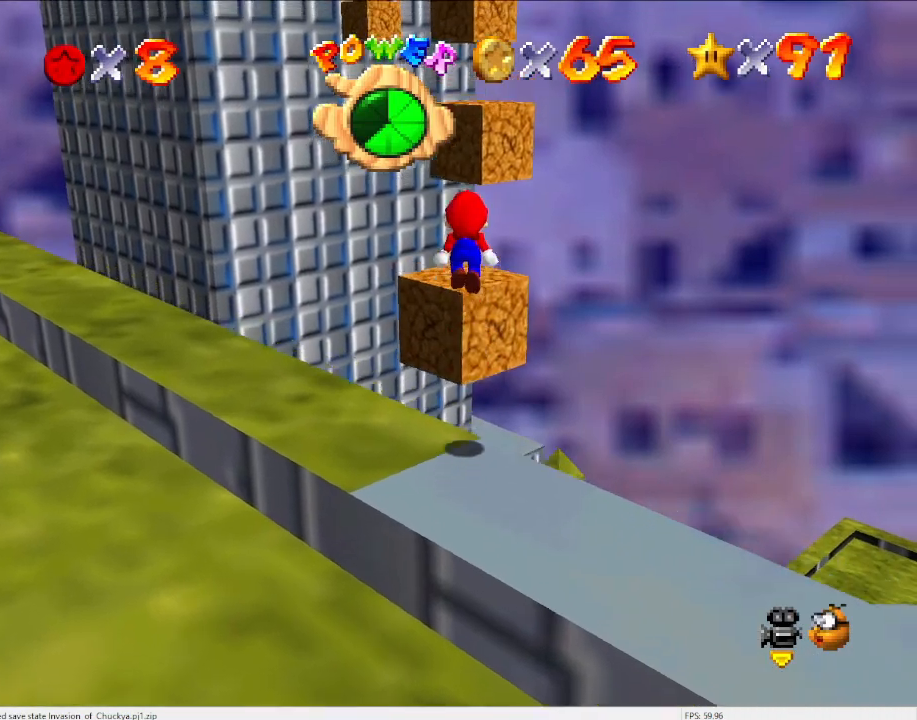
{"buttons": [], "left_stick": "center", "events": [[100, "left_stick", "center"], [200, "left_stick", "down"], [333, "left_stick", "center"], [367, "B", "down"], [400, "A", "up"], [400, "B", "up"]]}
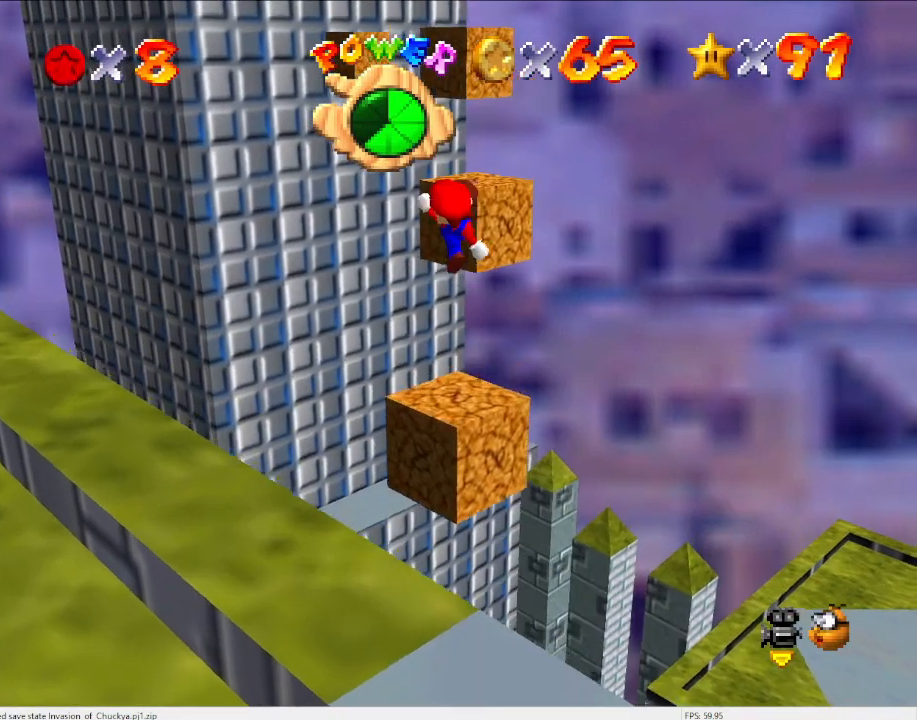
{"buttons": ["A"], "left_stick": "up-right", "events": [[100, "C_DOWN", "down"], [133, "C_RIGHT", "down"], [167, "left_stick", "up"], [200, "C_DOWN", "up"], [200, "C_RIGHT", "up"], [267, "left_stick", "center"], [333, "left_stick", "up-right"], [467, "A", "down"]]}
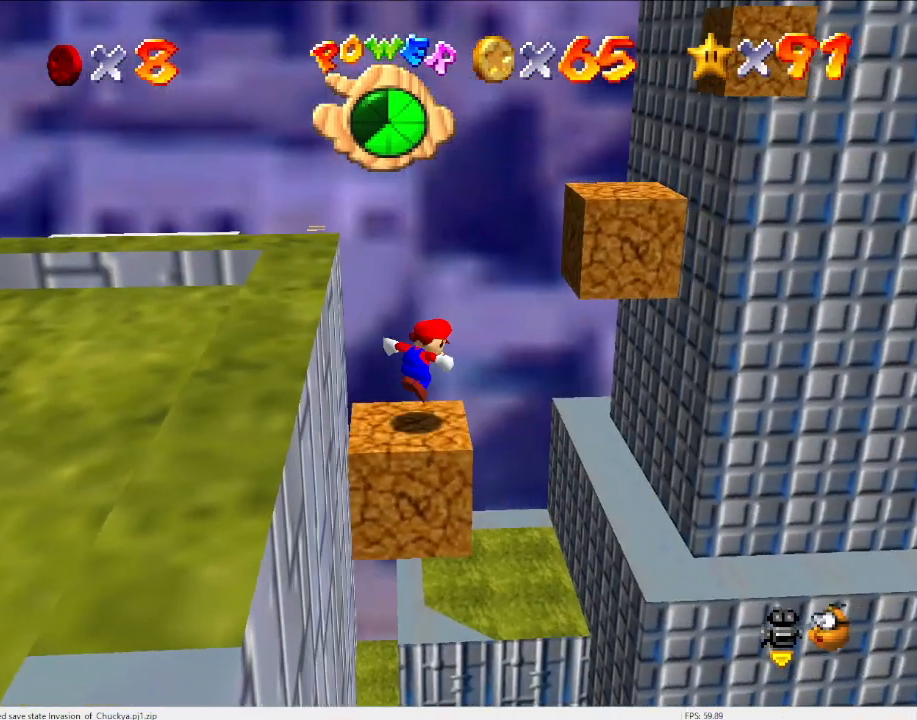
{"buttons": ["A", "B"], "left_stick": "center", "events": [[400, "left_stick", "down"], [500, "B", "down"], [500, "left_stick", "center"]]}
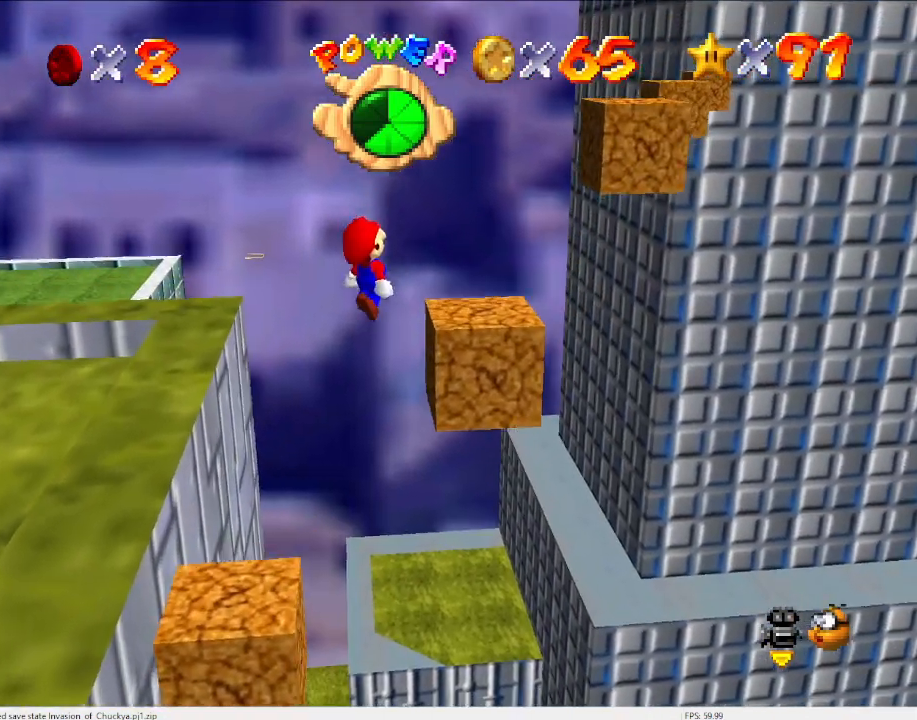
{"buttons": ["A"], "left_stick": "up", "events": [[133, "A", "up"], [133, "B", "up"], [200, "left_stick", "up-right"], [267, "C_LEFT", "down"], [333, "C_LEFT", "up"], [467, "left_stick", "up"], [500, "A", "down"]]}
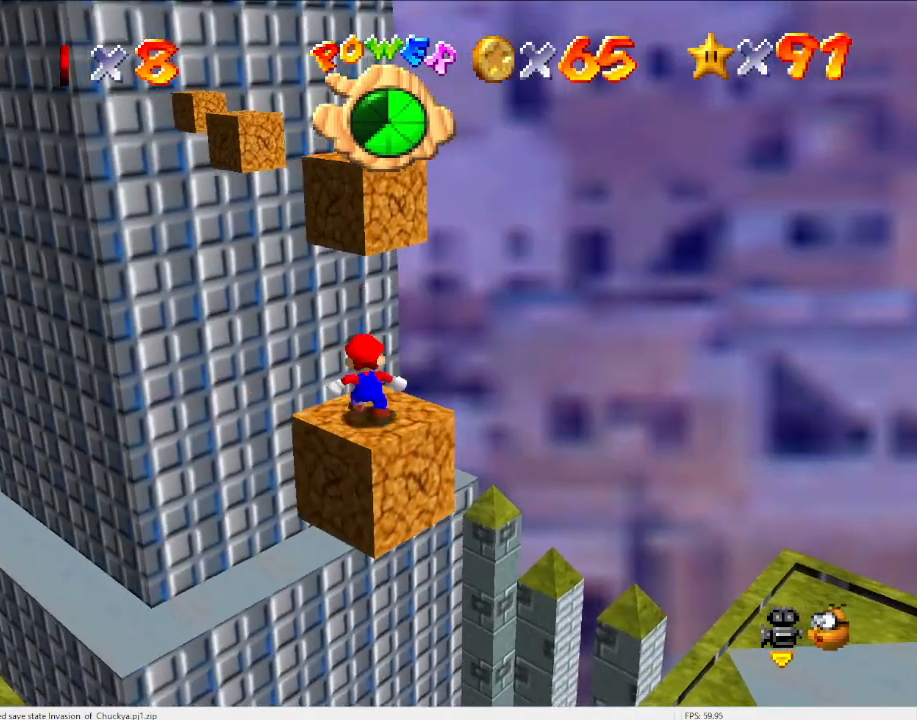
{"buttons": ["A"], "left_stick": "down", "events": [[433, "left_stick", "center"], [500, "left_stick", "down"]]}
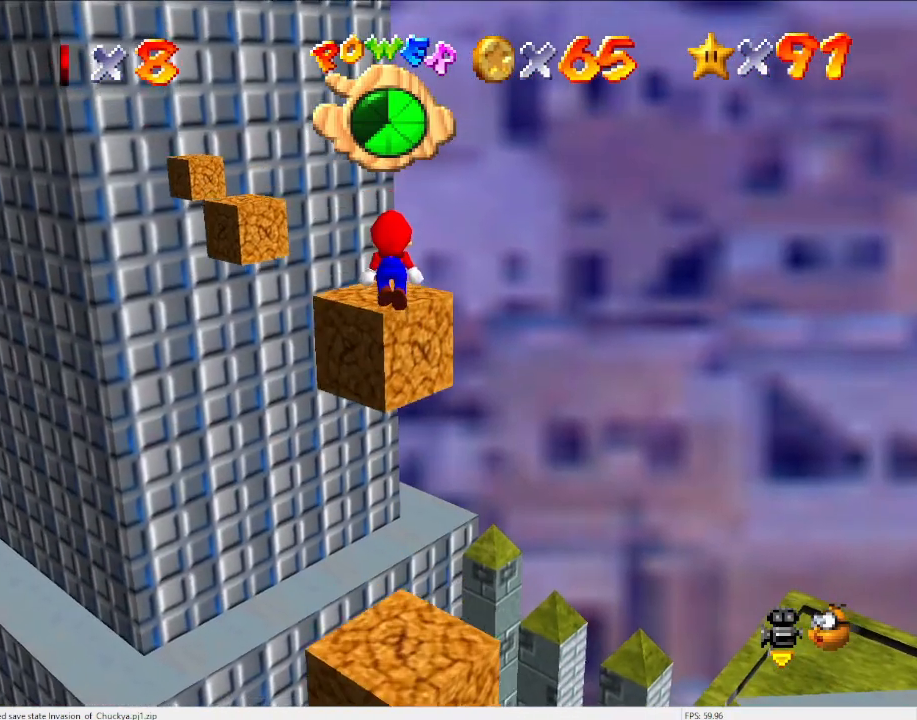
{"buttons": [], "left_stick": "down", "events": [[133, "B", "down"], [167, "left_stick", "center"], [267, "B", "up"], [367, "left_stick", "down"], [500, "A", "up"]]}
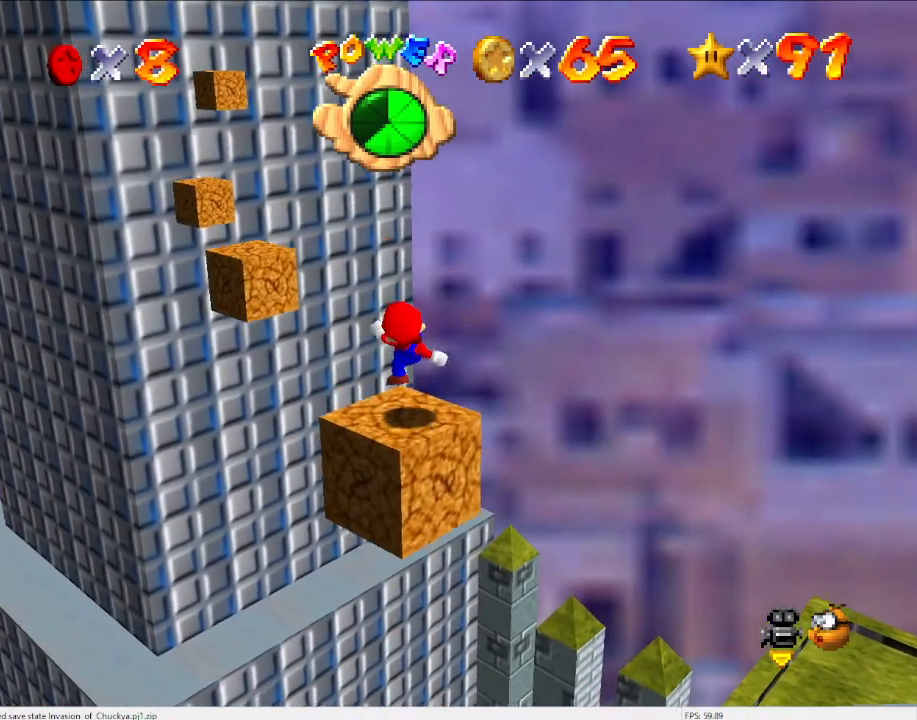
{"buttons": ["A"], "left_stick": "center", "events": [[167, "A", "down"], [167, "left_stick", "center"], [233, "left_stick", "down"], [400, "left_stick", "center"]]}
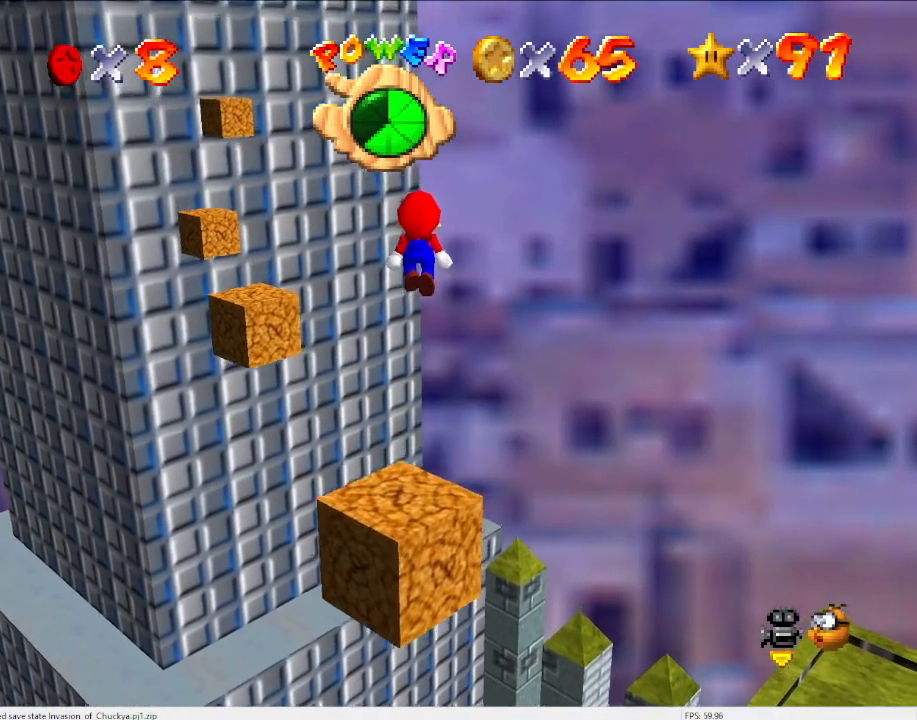
{"buttons": [], "left_stick": "center", "events": [[267, "left_stick", "down"], [367, "left_stick", "center"], [433, "A", "up"]]}
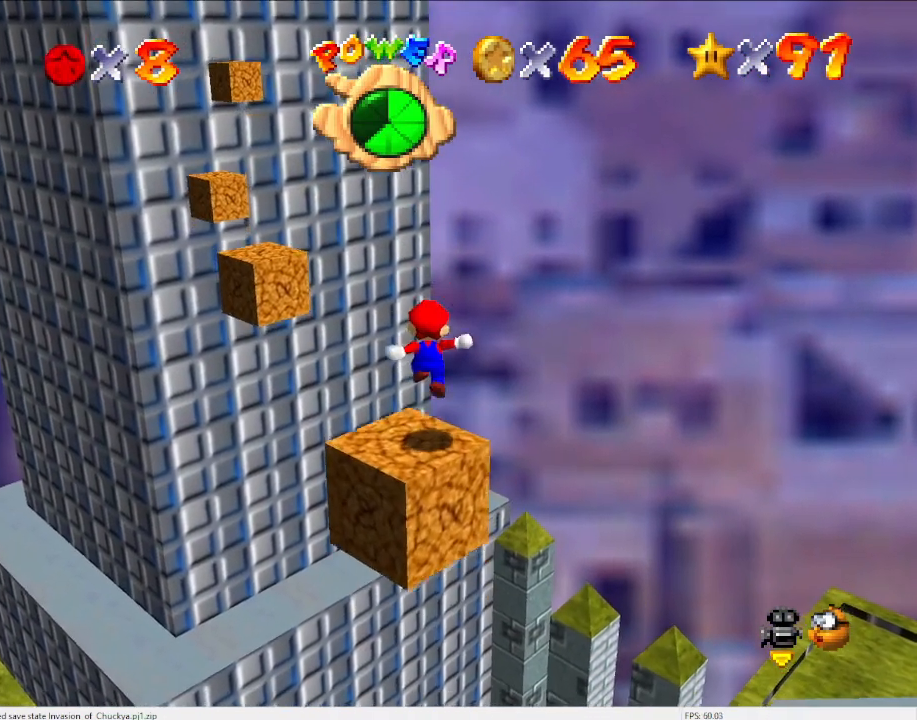
{"buttons": ["DPAD_RIGHT"], "left_stick": "center", "events": [[100, "DPAD_RIGHT", "down"]]}
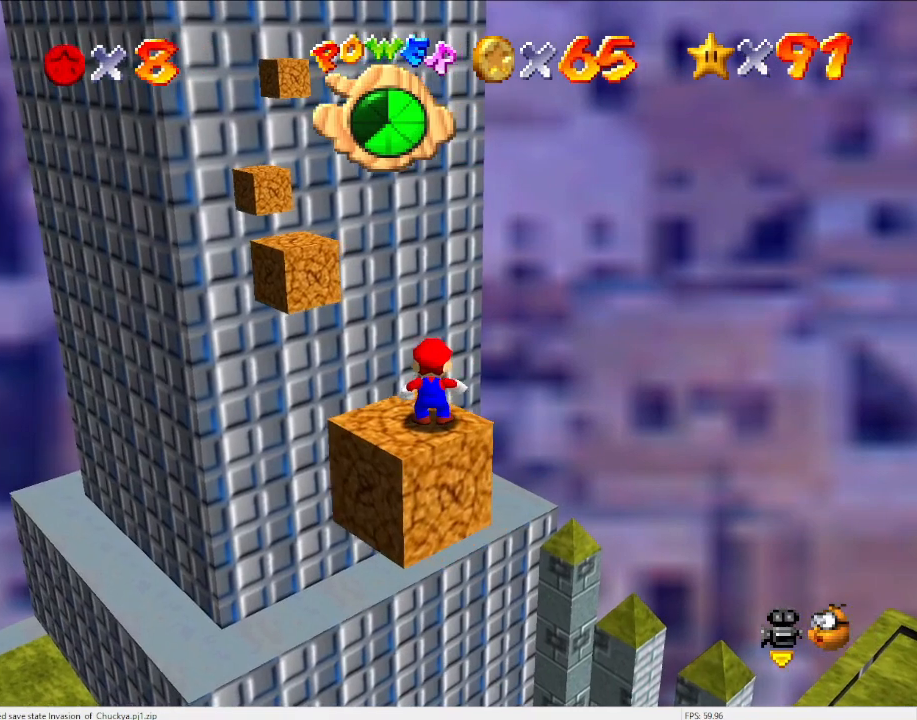
{"buttons": ["DPAD_RIGHT"], "left_stick": "center", "events": []}
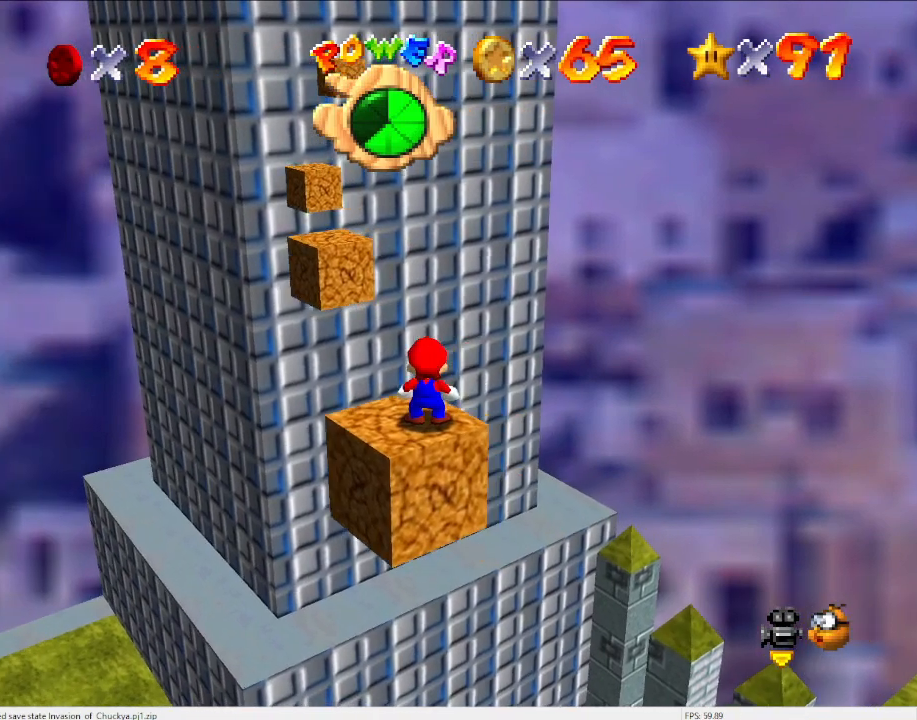
{"buttons": ["DPAD_RIGHT"], "left_stick": "center", "events": []}
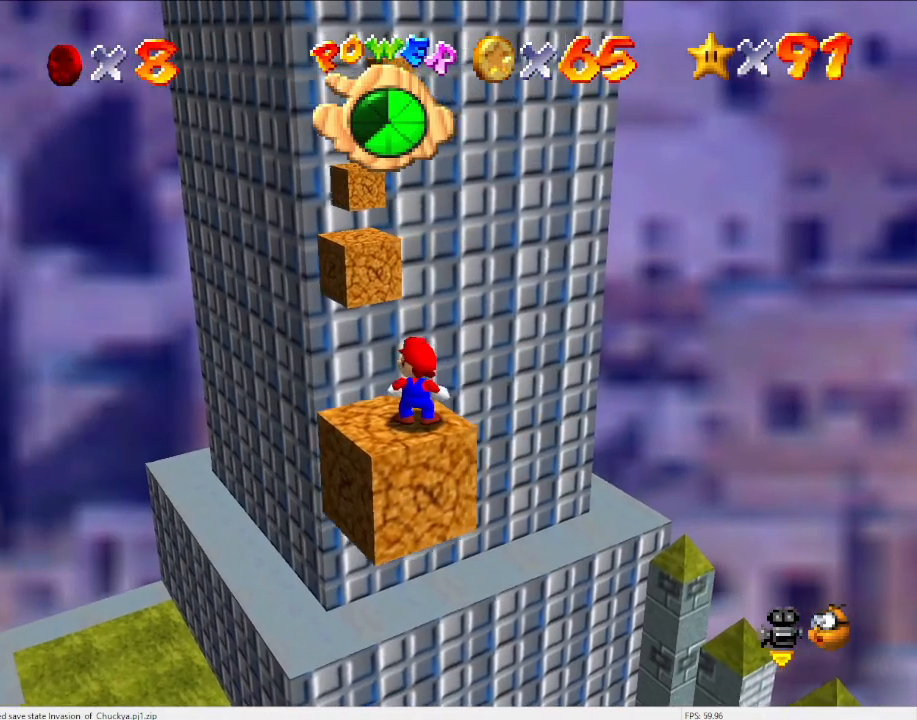
{"buttons": ["DPAD_RIGHT"], "left_stick": "center", "events": []}